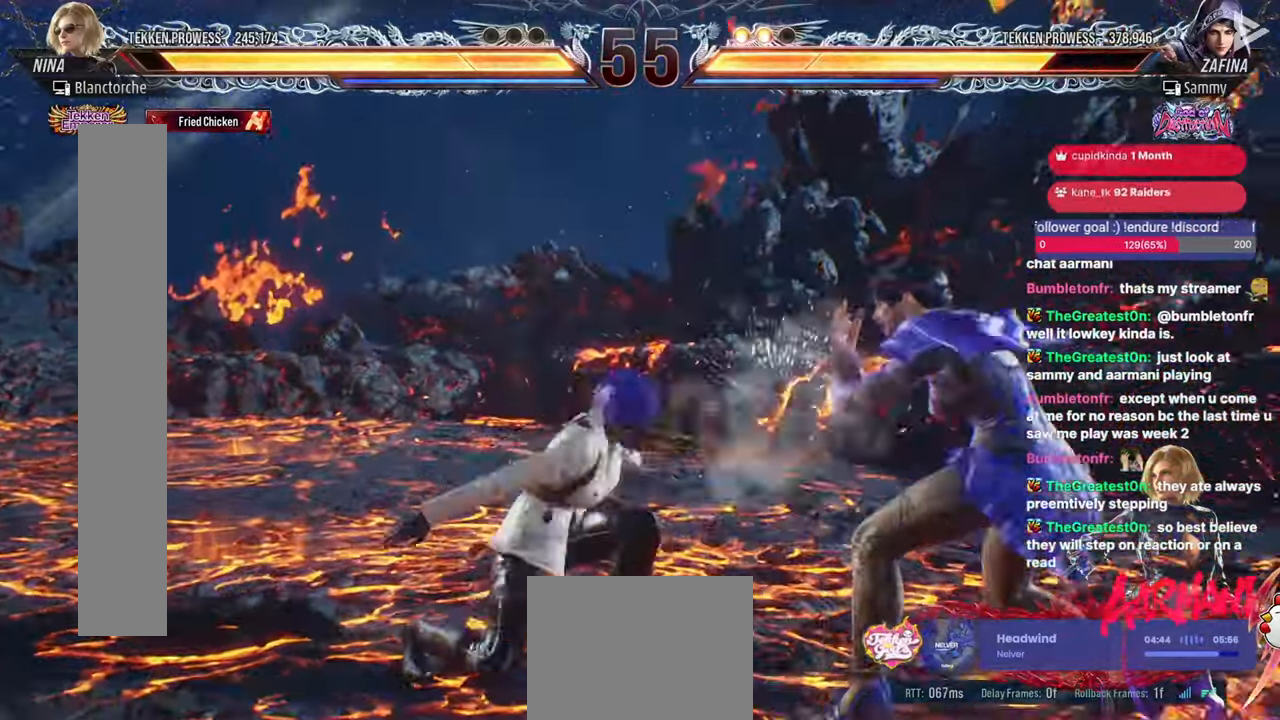
Gameplay with a controller (arcade stick); each line is a JSON object with the inputs held at the frame after it. "events" lists button and stick changes between this image and that frame as [ms after this image, input, new state], when the widget could be followed in between. Not read: HOME L3 R3.
{"buttons": ["DPAD_LEFT"], "events": [[300, "DPAD_LEFT", "down"], [367, "DPAD_LEFT", "up"], [417, "DPAD_LEFT", "down"]]}
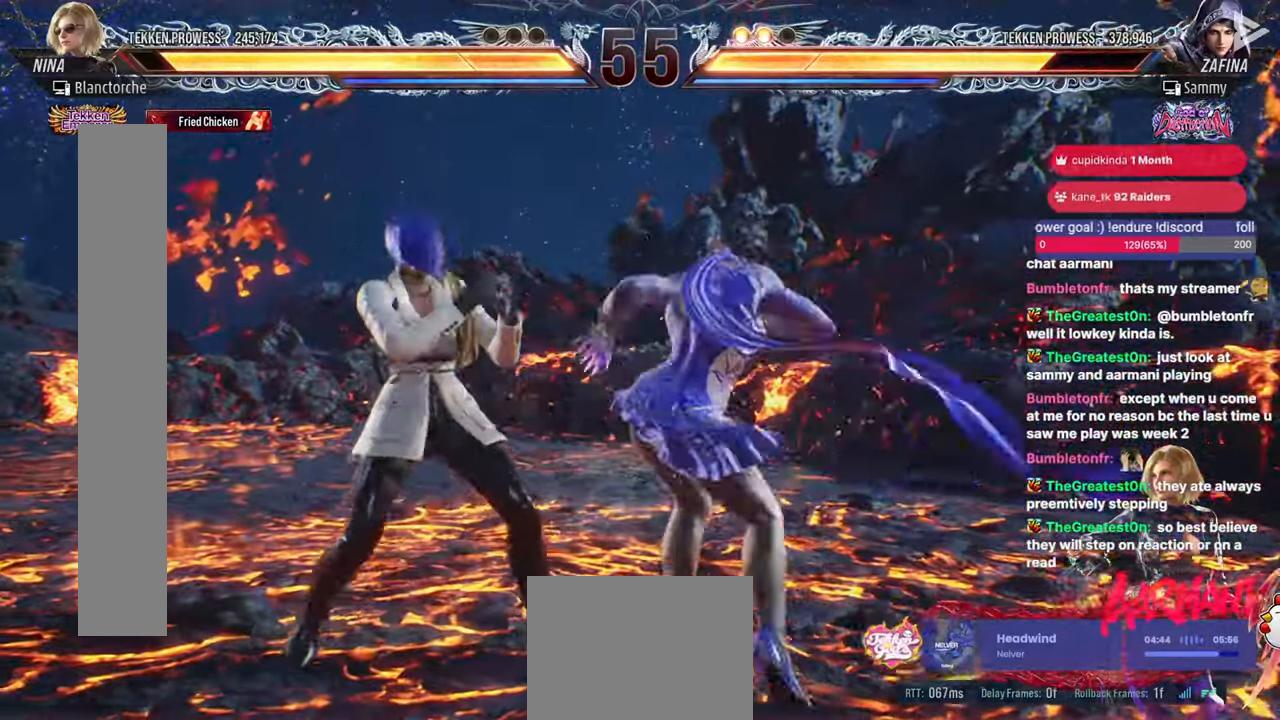
{"buttons": [], "events": [[50, "DPAD_LEFT", "up"], [100, "DPAD_LEFT", "down"], [300, "DPAD_LEFT", "up"], [367, "DPAD_LEFT", "down"], [483, "DPAD_LEFT", "up"]]}
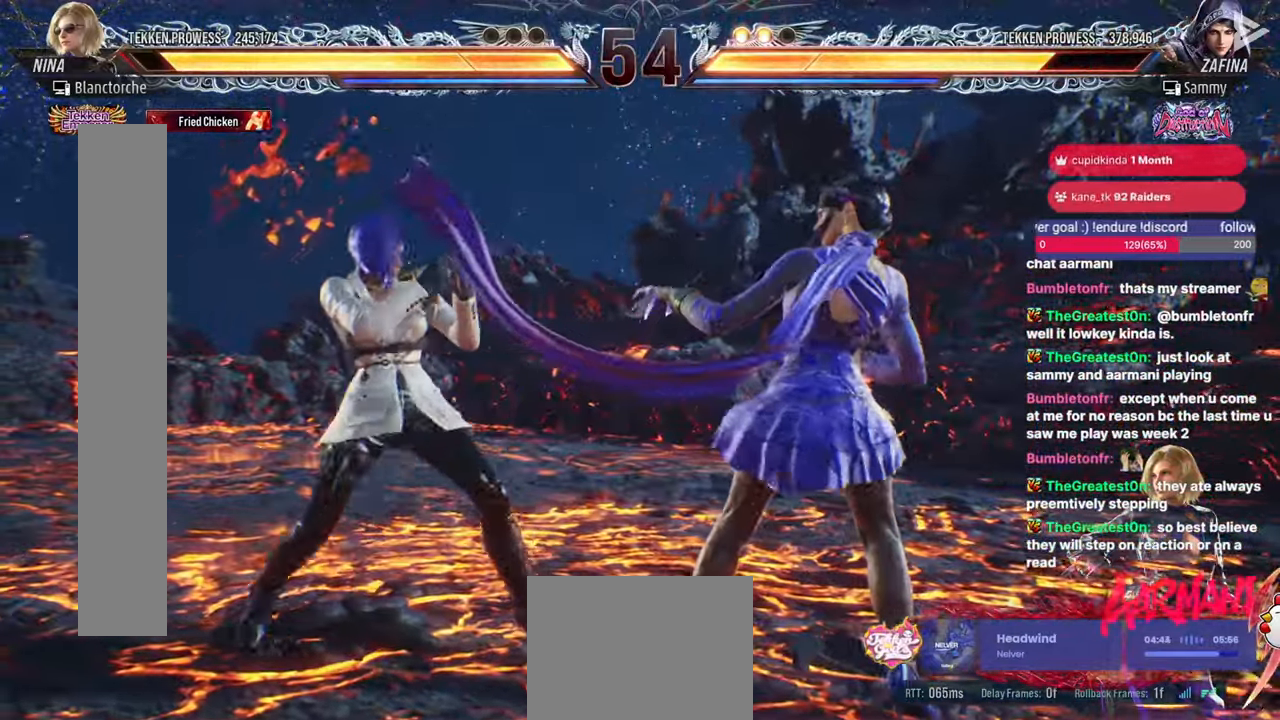
{"buttons": [], "events": [[50, "DPAD_RIGHT", "down"], [83, "SQUARE", "down"], [100, "DPAD_DOWN", "down"], [183, "SQUARE", "up"], [250, "DPAD_RIGHT", "up"], [267, "DPAD_DOWN", "up"], [433, "DPAD_UP", "down"], [500, "DPAD_UP", "up"]]}
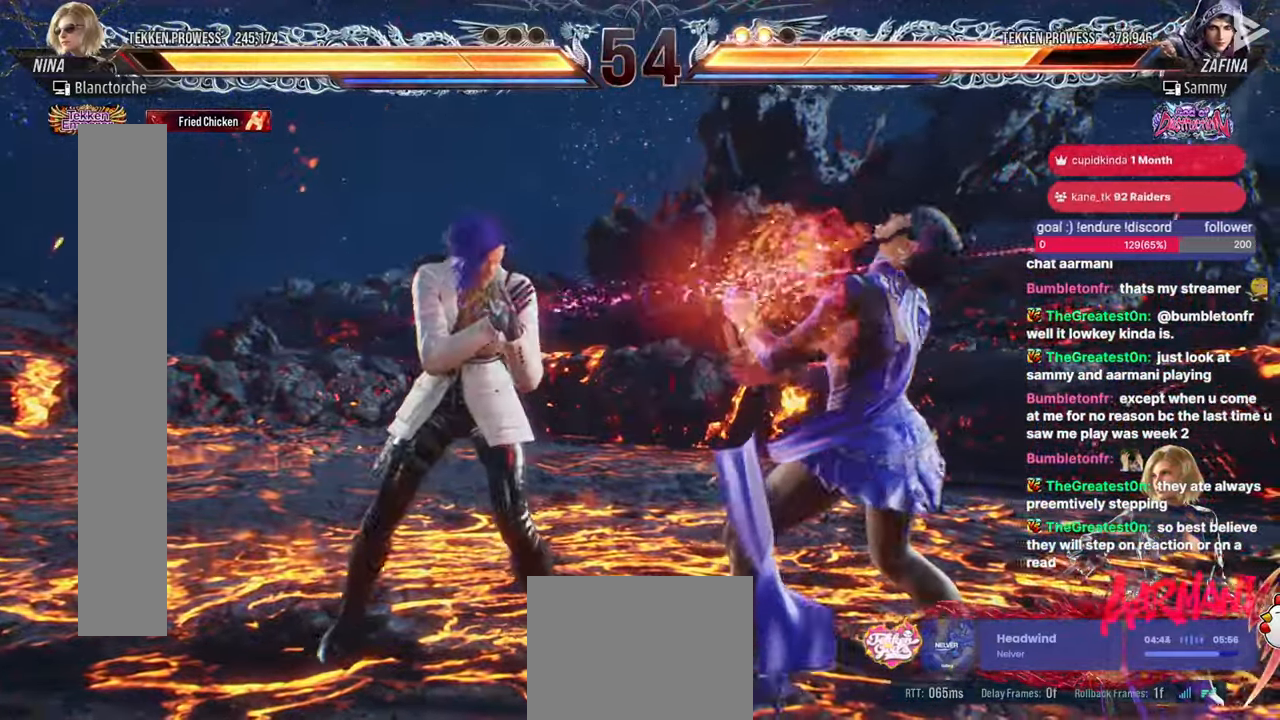
{"buttons": ["DPAD_DOWN", "DPAD_LEFT"], "events": [[17, "DPAD_DOWN", "down"], [17, "DPAD_RIGHT", "down"], [83, "SQUARE", "down"], [133, "DPAD_DOWN", "up"], [133, "TRIANGLE", "down"], [150, "SQUARE", "up"], [167, "DPAD_RIGHT", "up"], [183, "TRIANGLE", "up"], [467, "DPAD_LEFT", "down"], [483, "DPAD_DOWN", "down"]]}
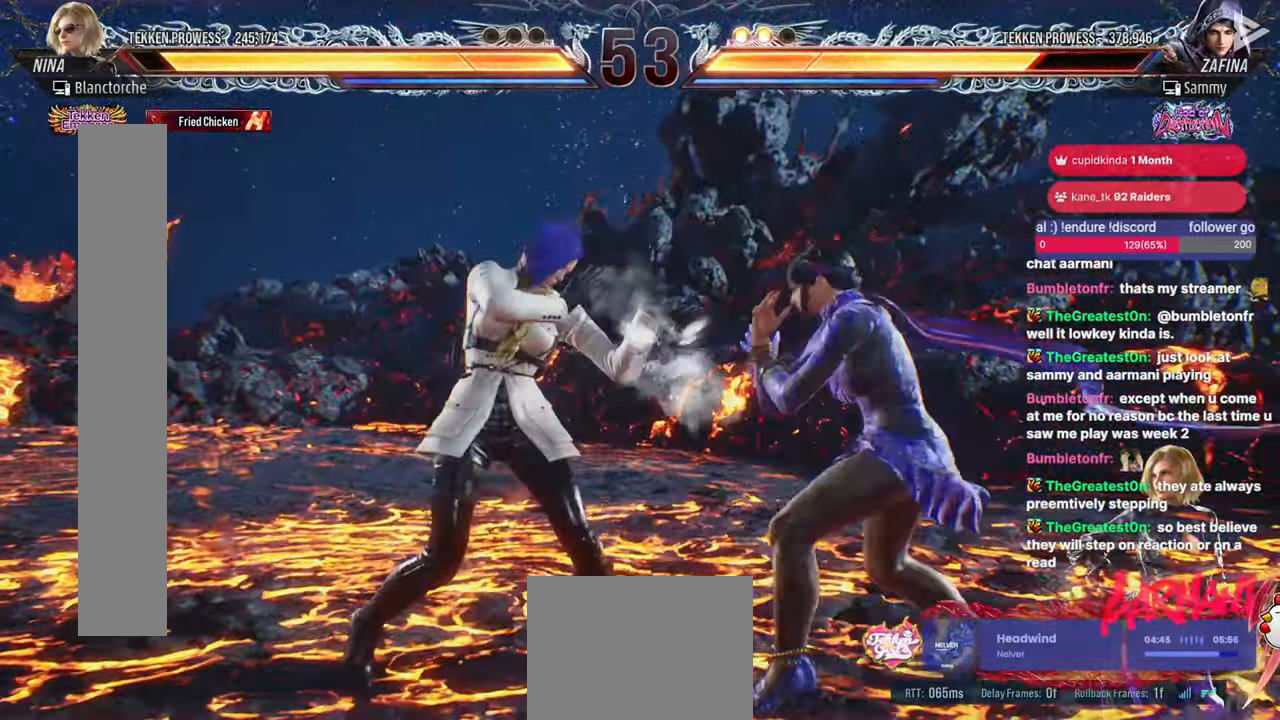
{"buttons": []}